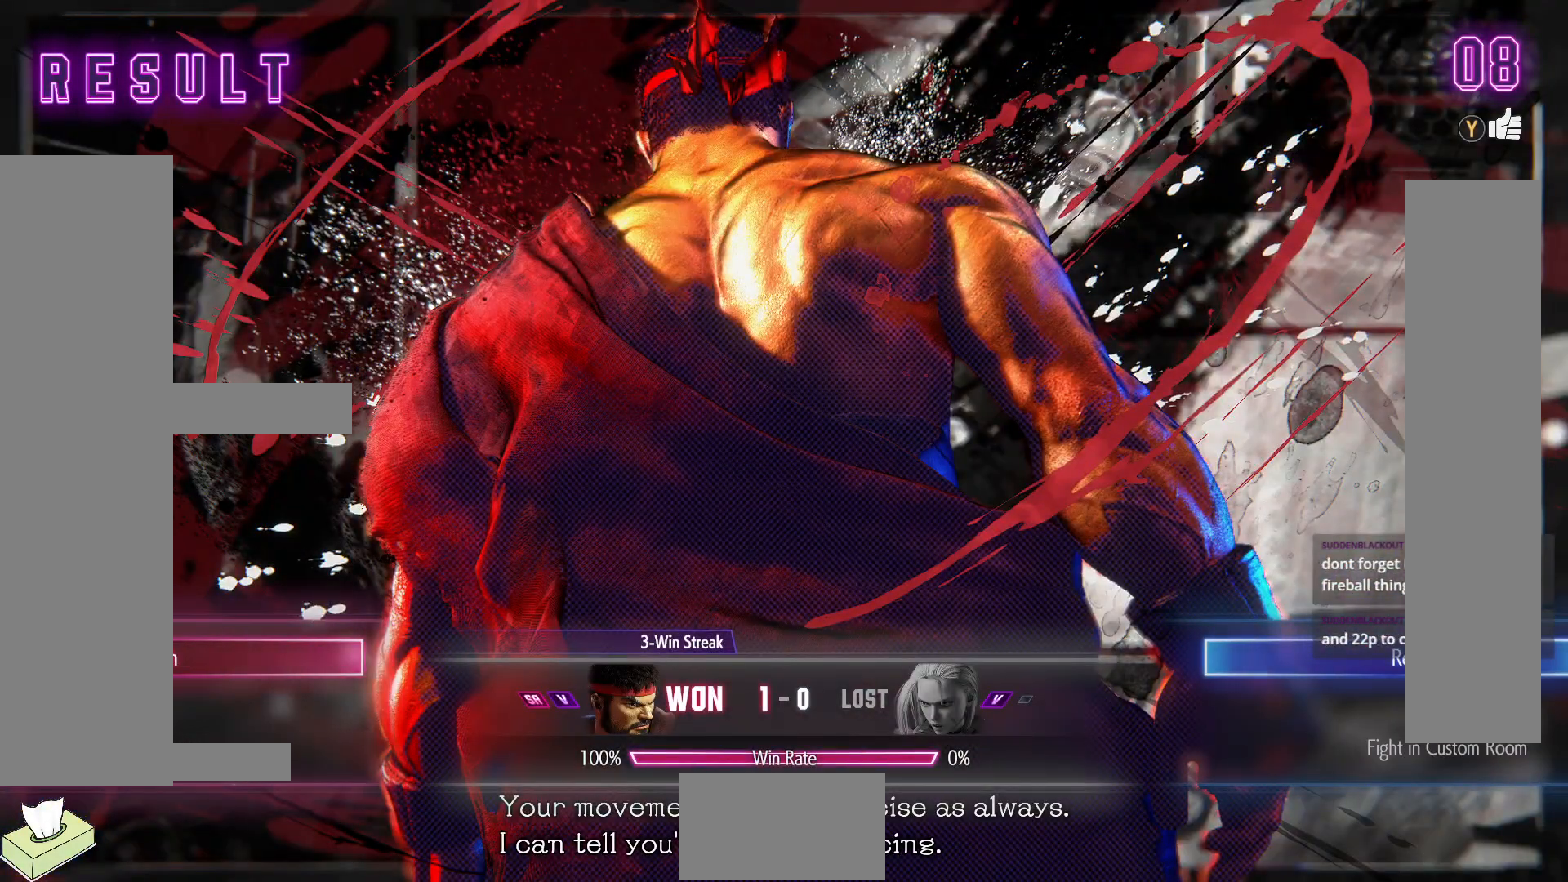
Gameplay with a controller (arcade stick); each line is a JSON object with the inputs held at the frame after it. "events" lists button and stick changes between this image and that frame as [ms after this image, input, new state], when the widget could be followed in between. Not read: L3 R3.
{"buttons": ["DPAD_DOWN"], "events": [[450, "DPAD_DOWN", "down"]]}
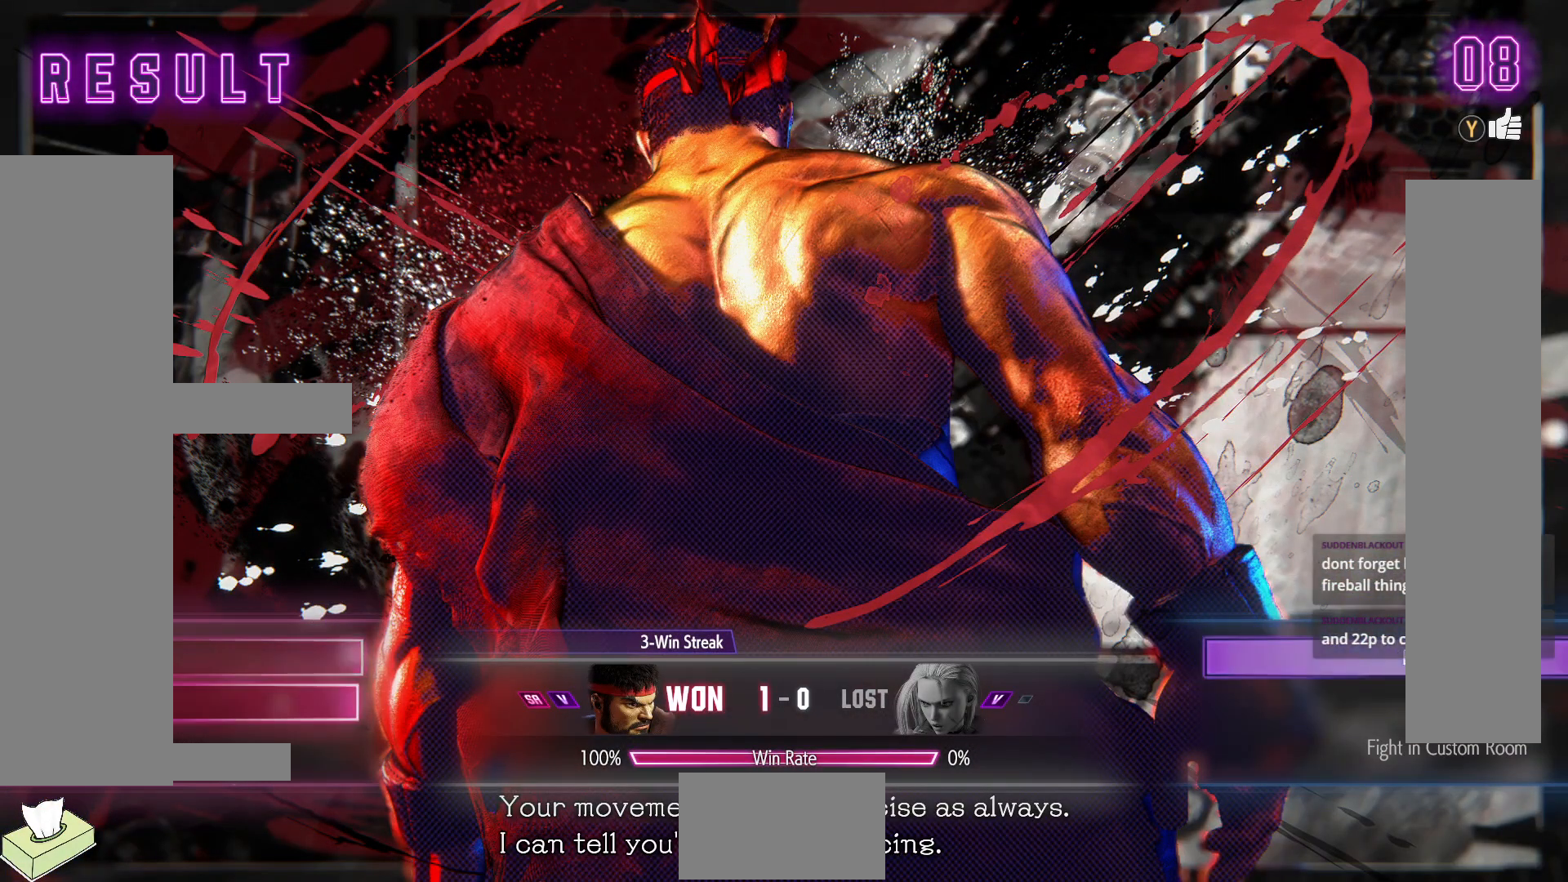
{"buttons": [], "events": [[33, "DPAD_DOWN", "up"]]}
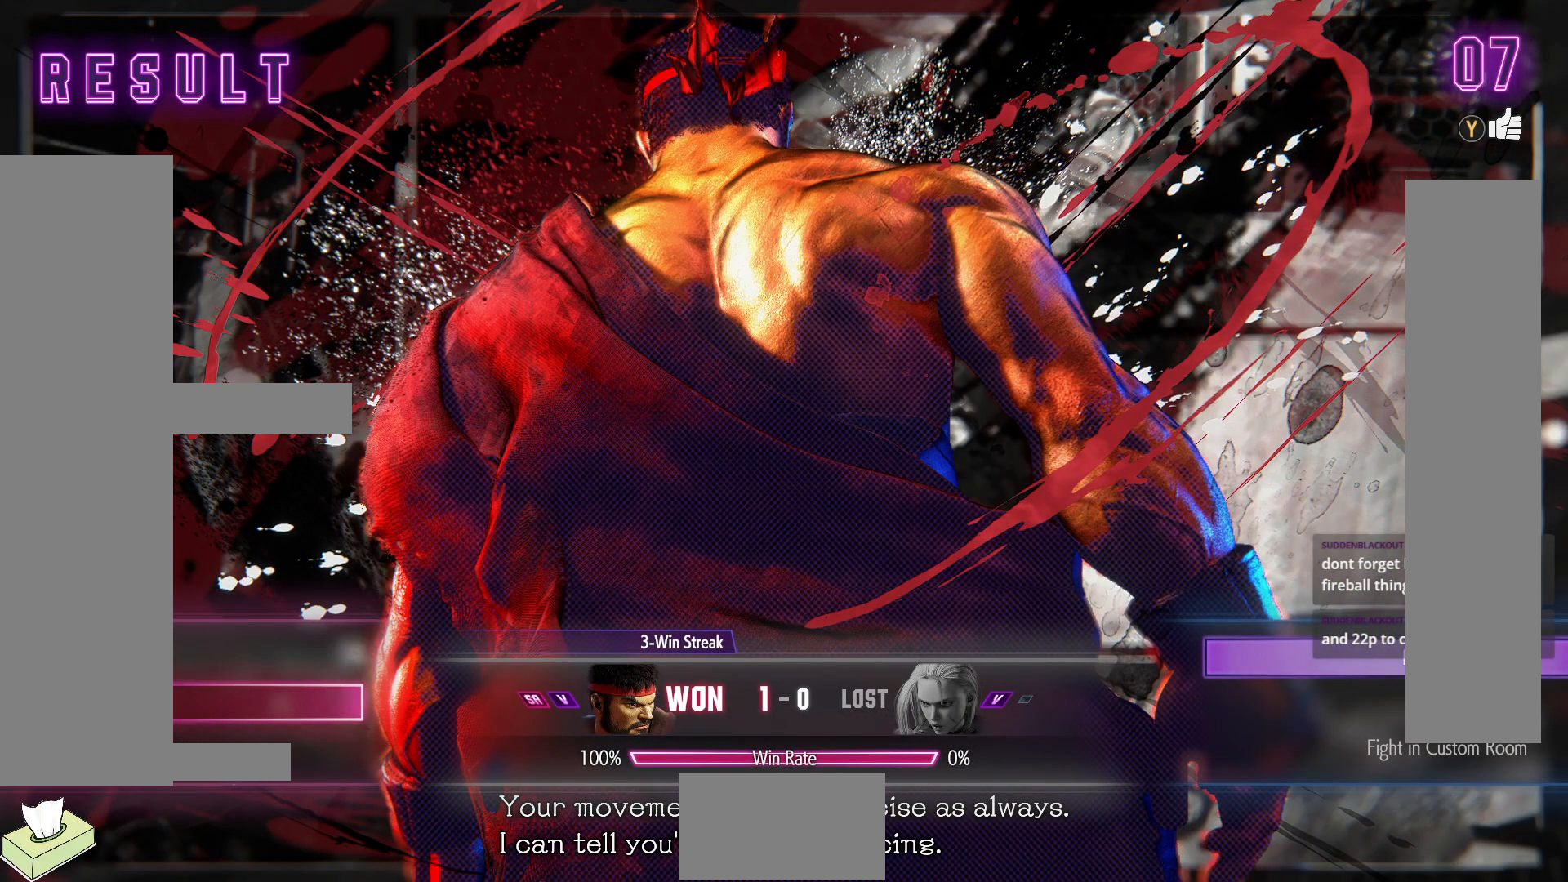
{"buttons": [], "events": [[83, "DPAD_UP", "down"], [200, "DPAD_UP", "up"]]}
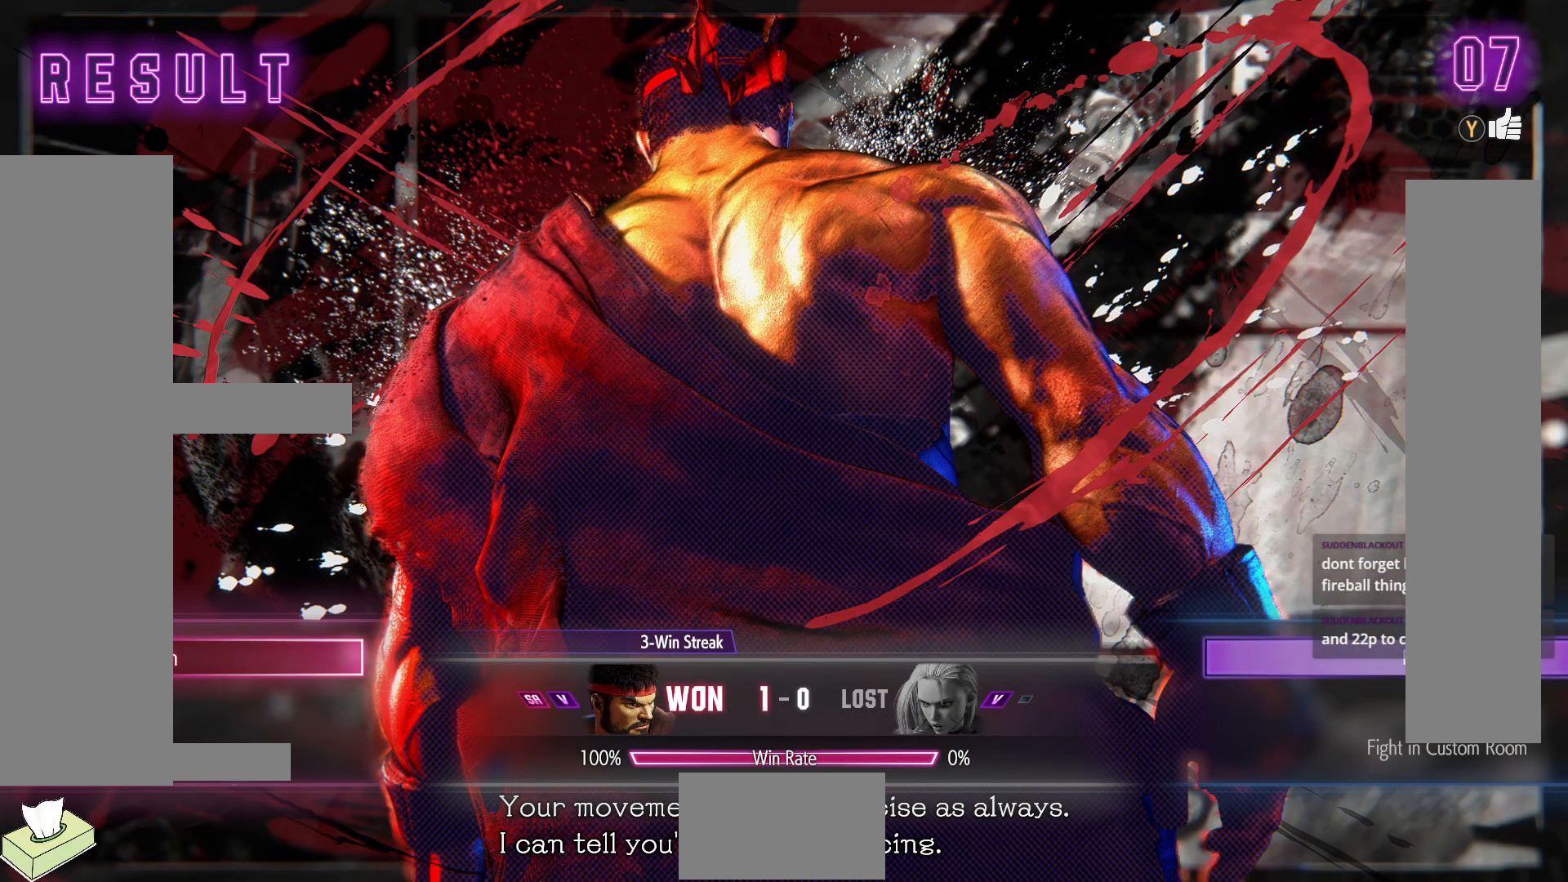
{"buttons": ["CROSS"], "events": [[500, "CROSS", "down"]]}
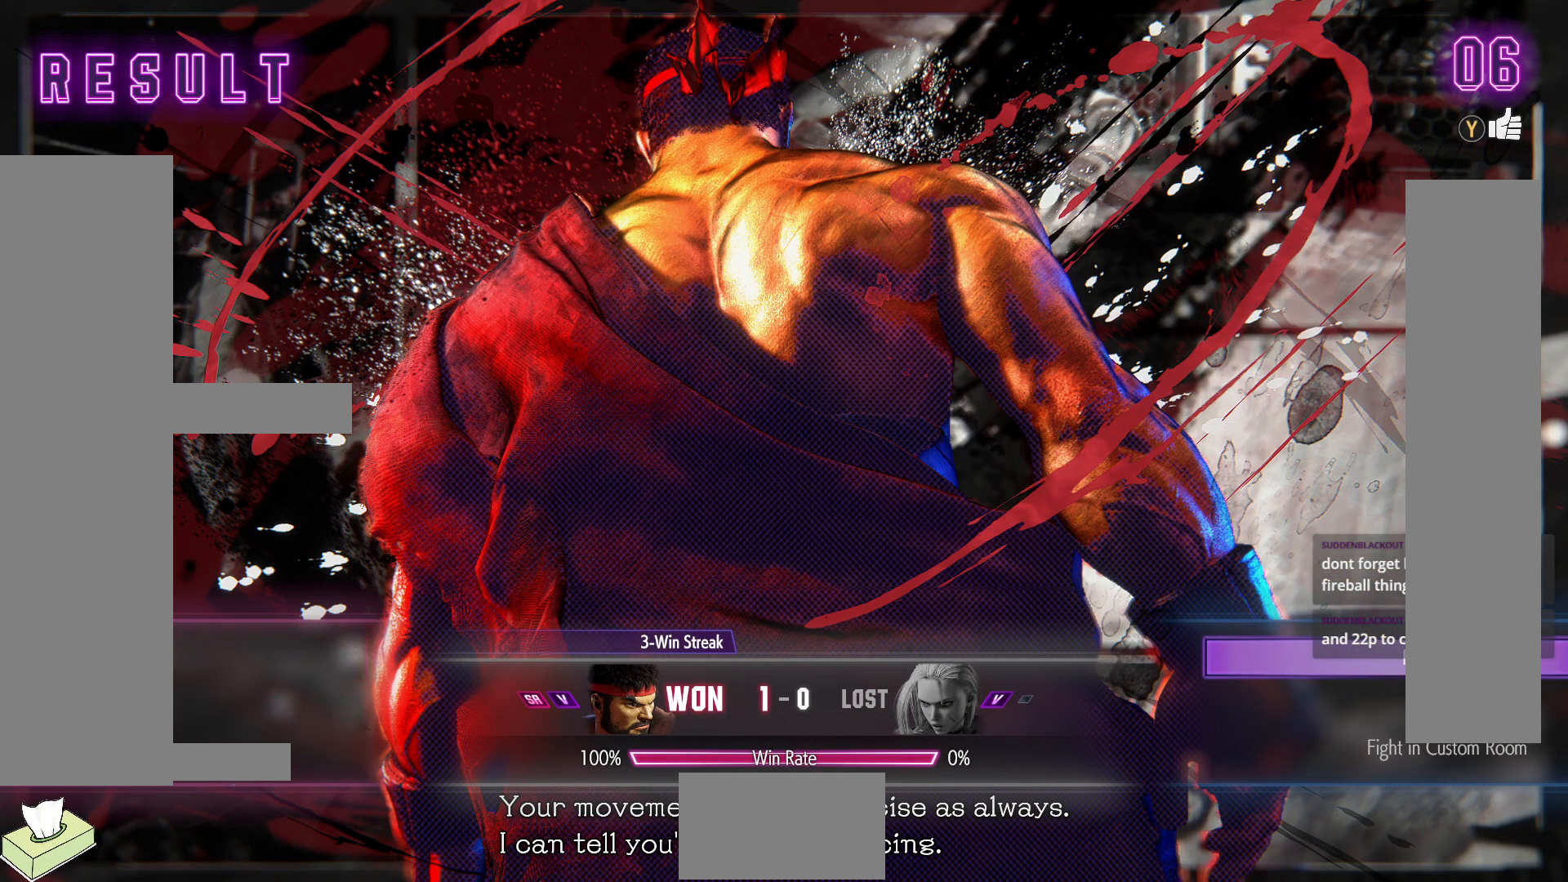
{"buttons": [], "events": [[150, "CROSS", "up"]]}
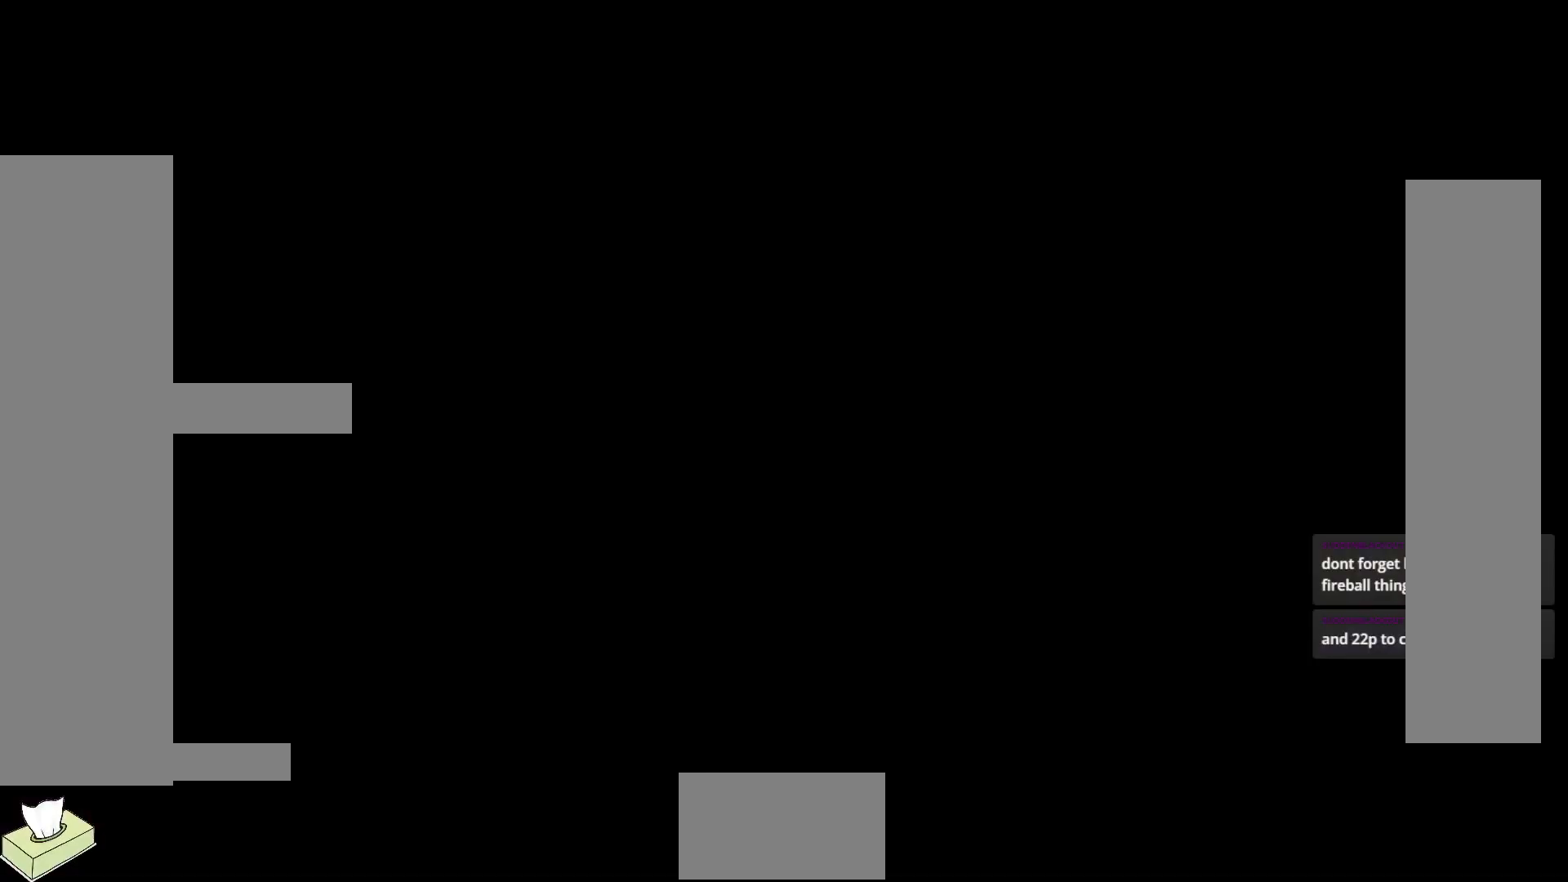
{"buttons": [], "events": []}
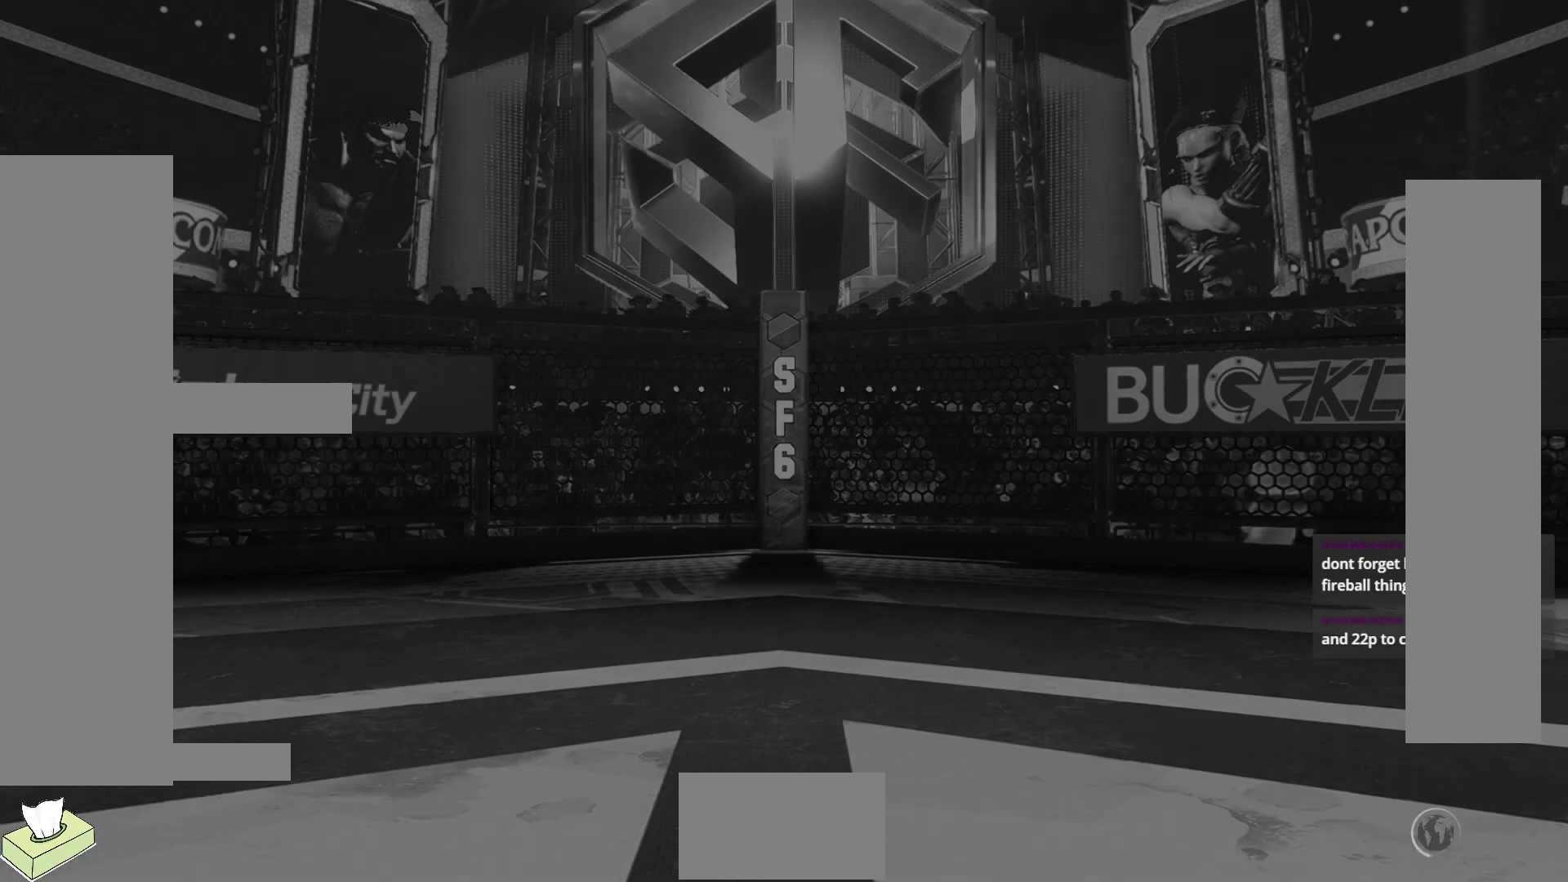
{"buttons": [], "events": []}
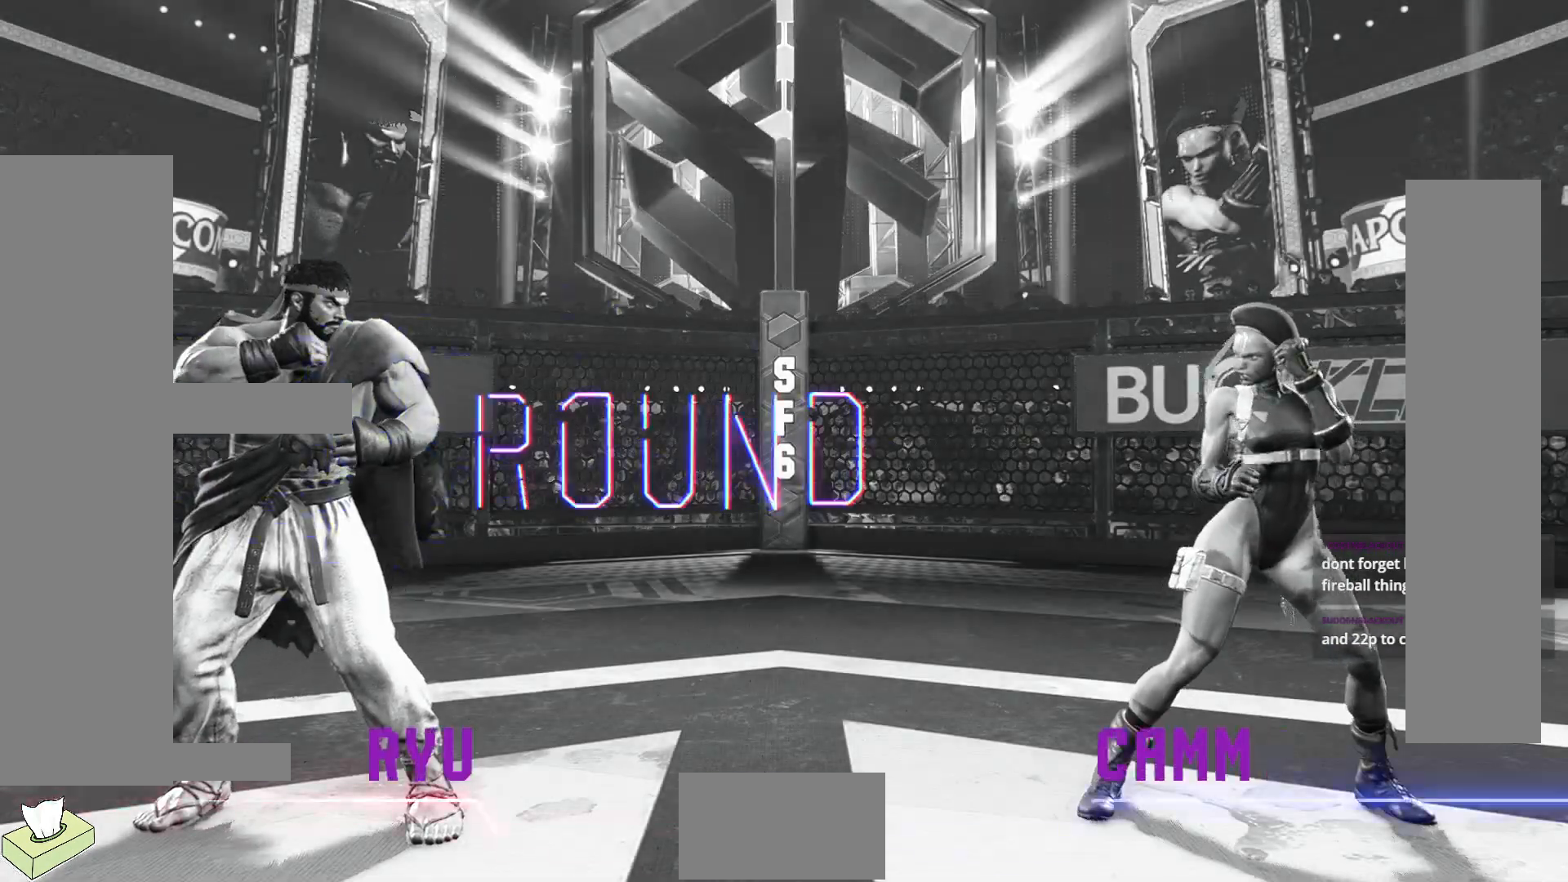
{"buttons": [], "events": []}
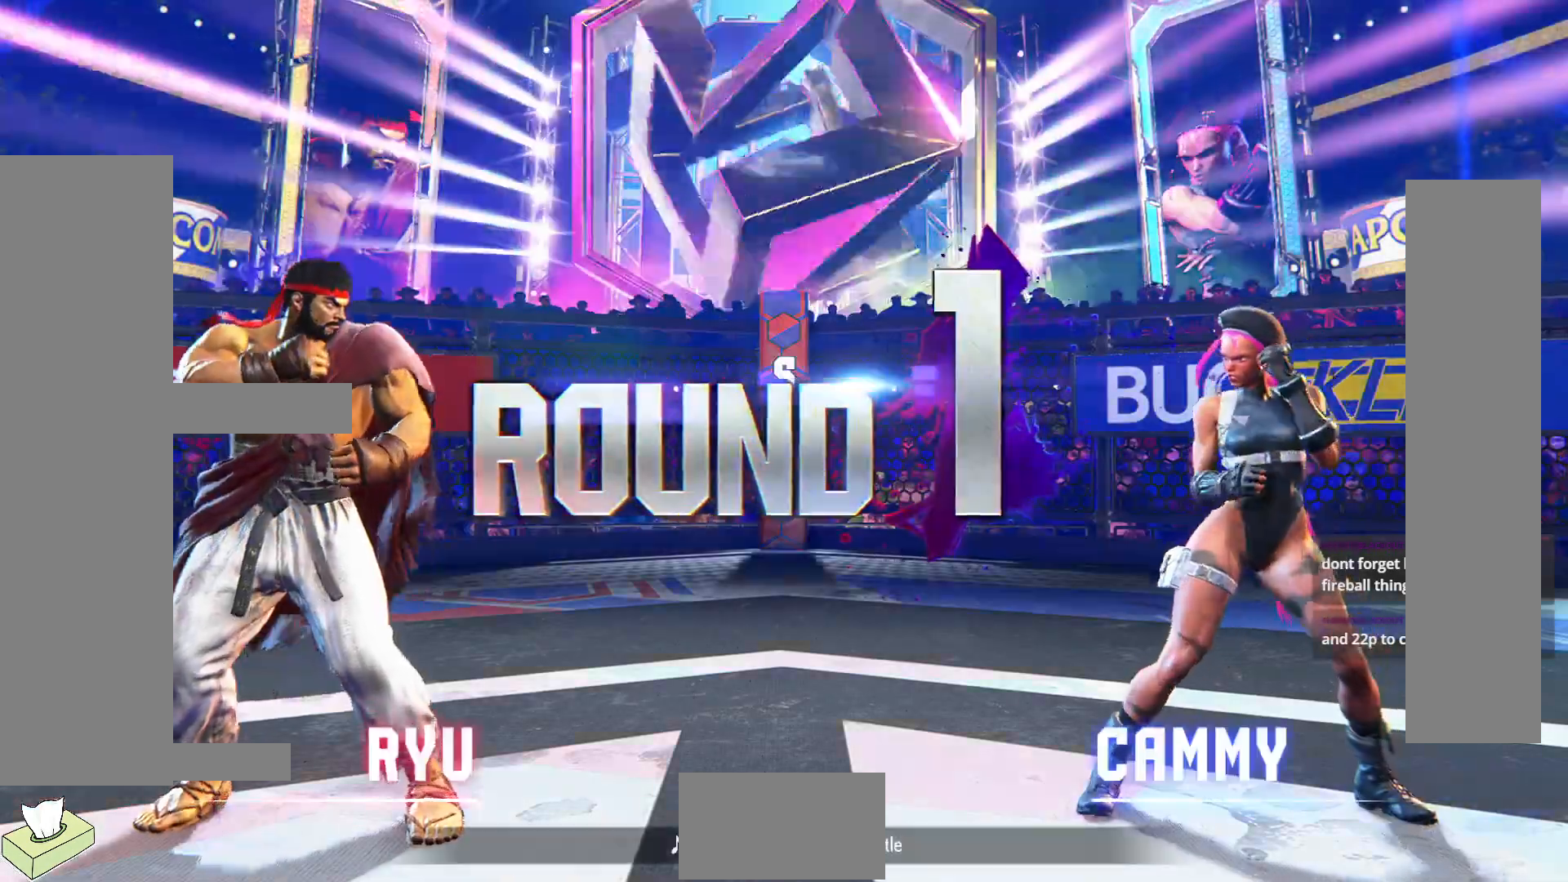
{"buttons": [], "events": []}
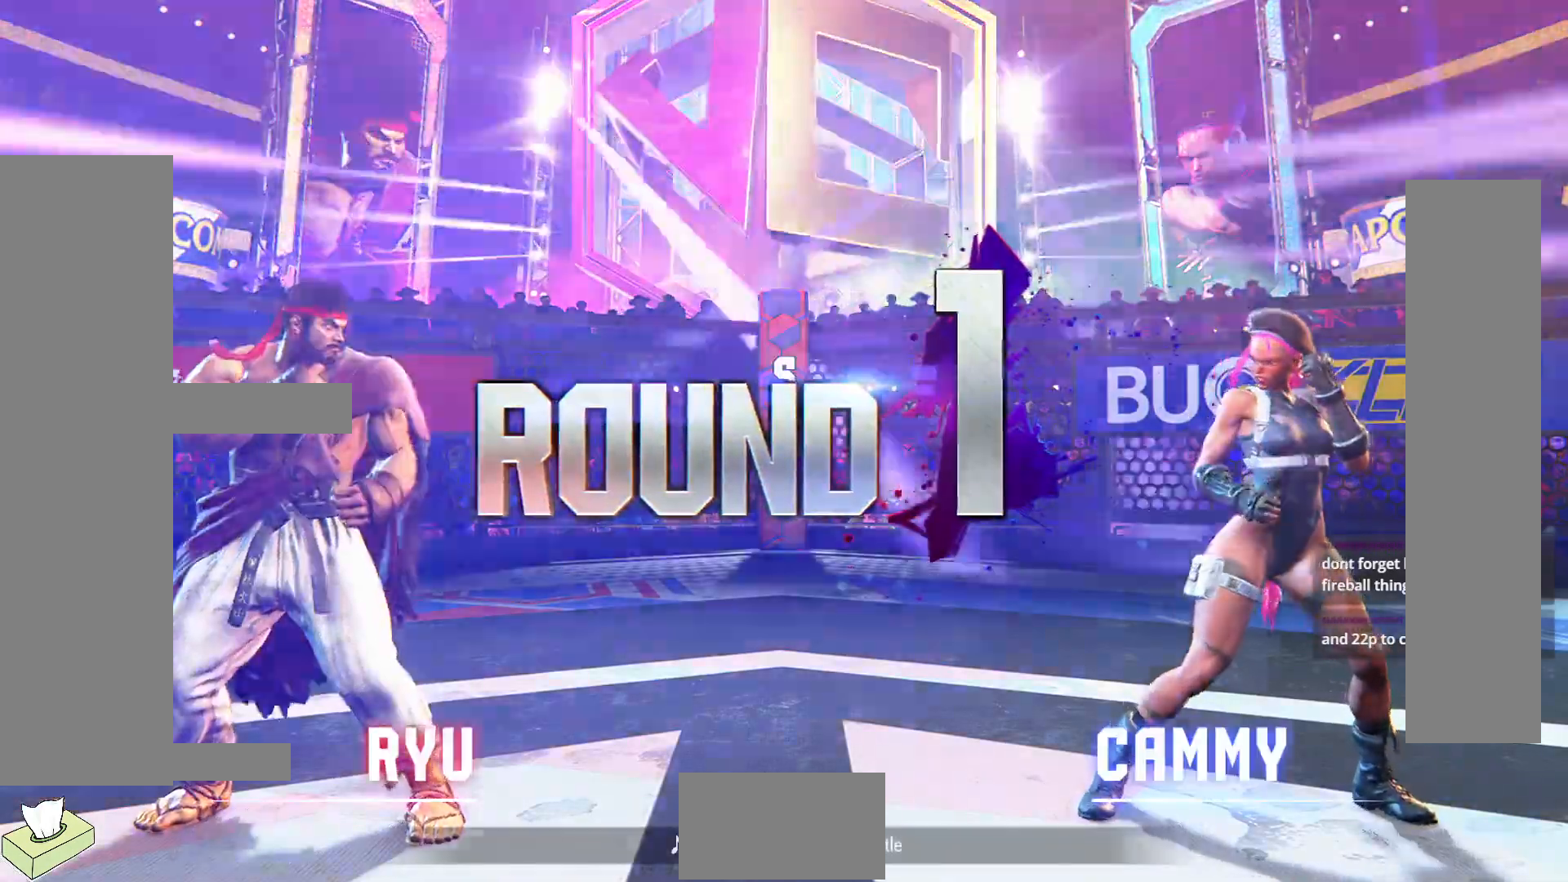
{"buttons": [], "events": []}
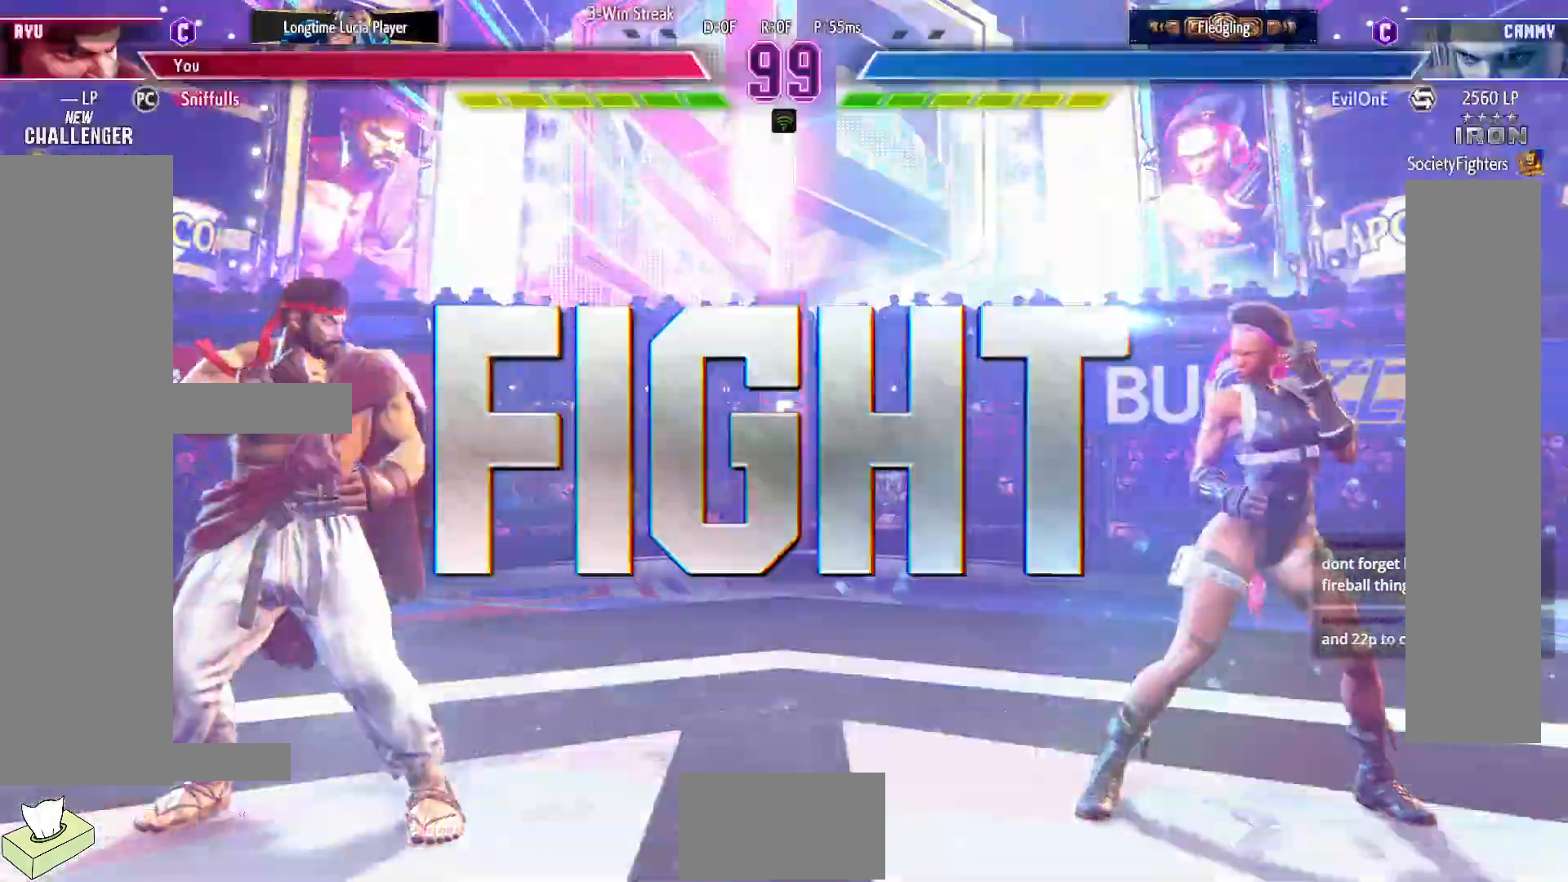
{"buttons": [], "events": []}
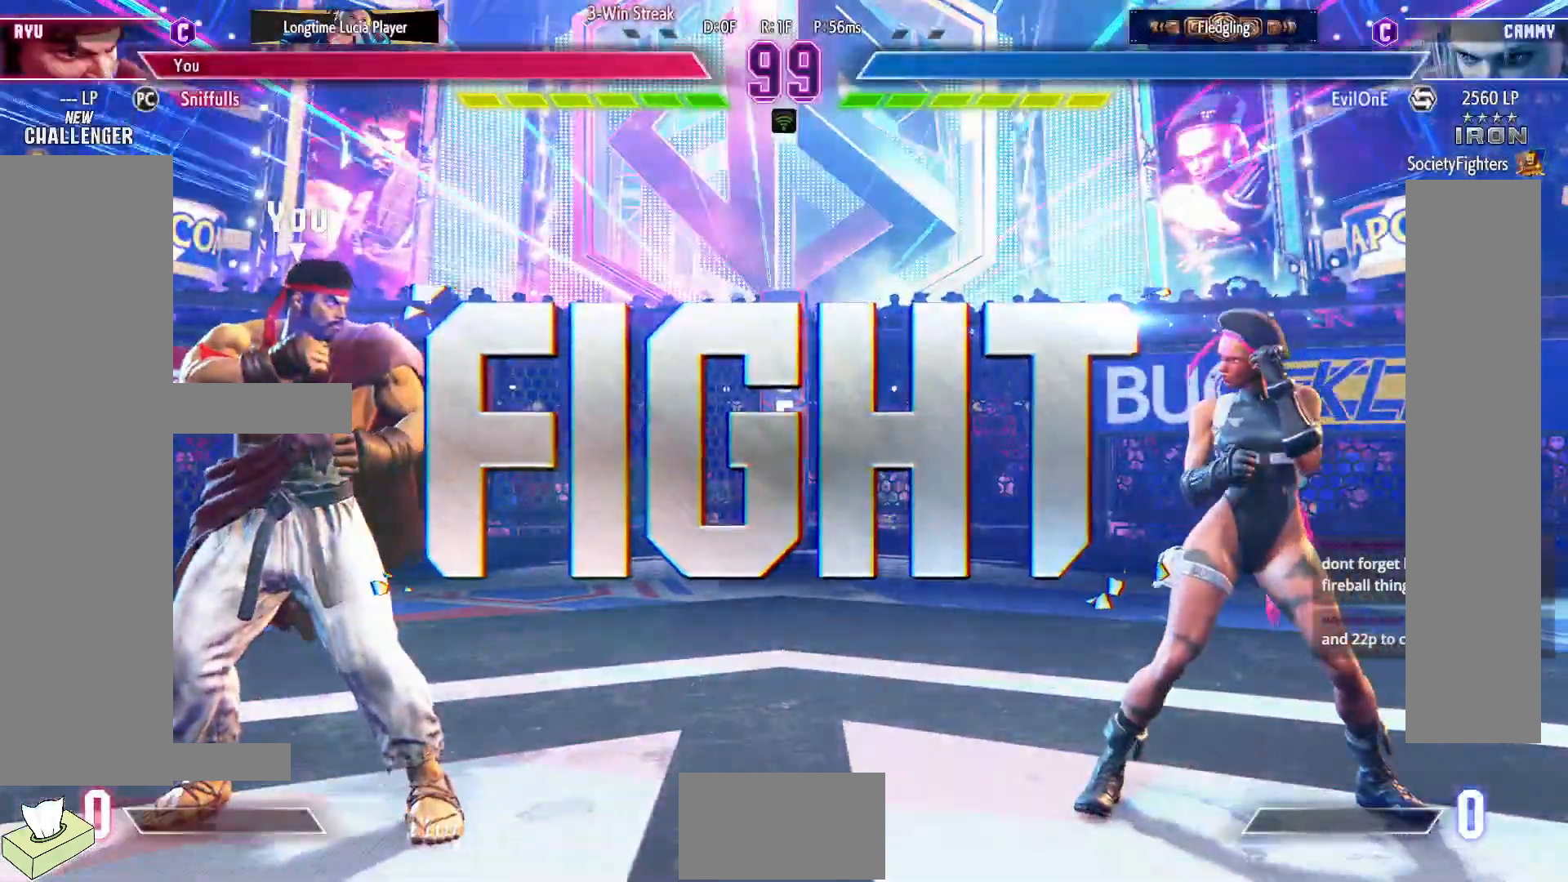
{"buttons": [], "events": []}
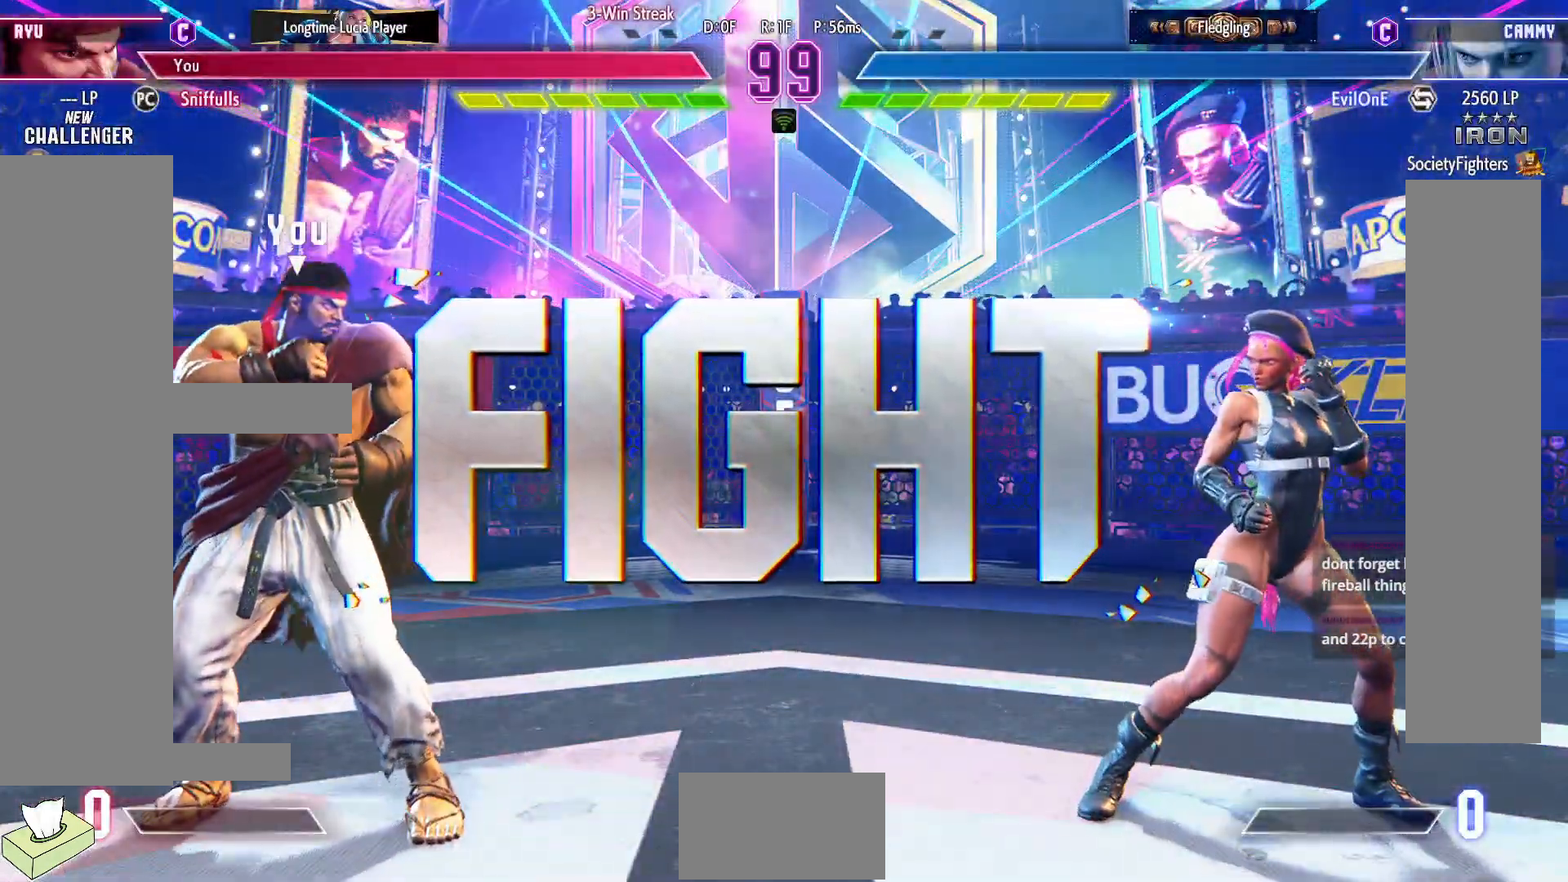
{"buttons": ["DPAD_LEFT"], "events": [[50, "DPAD_LEFT", "down"]]}
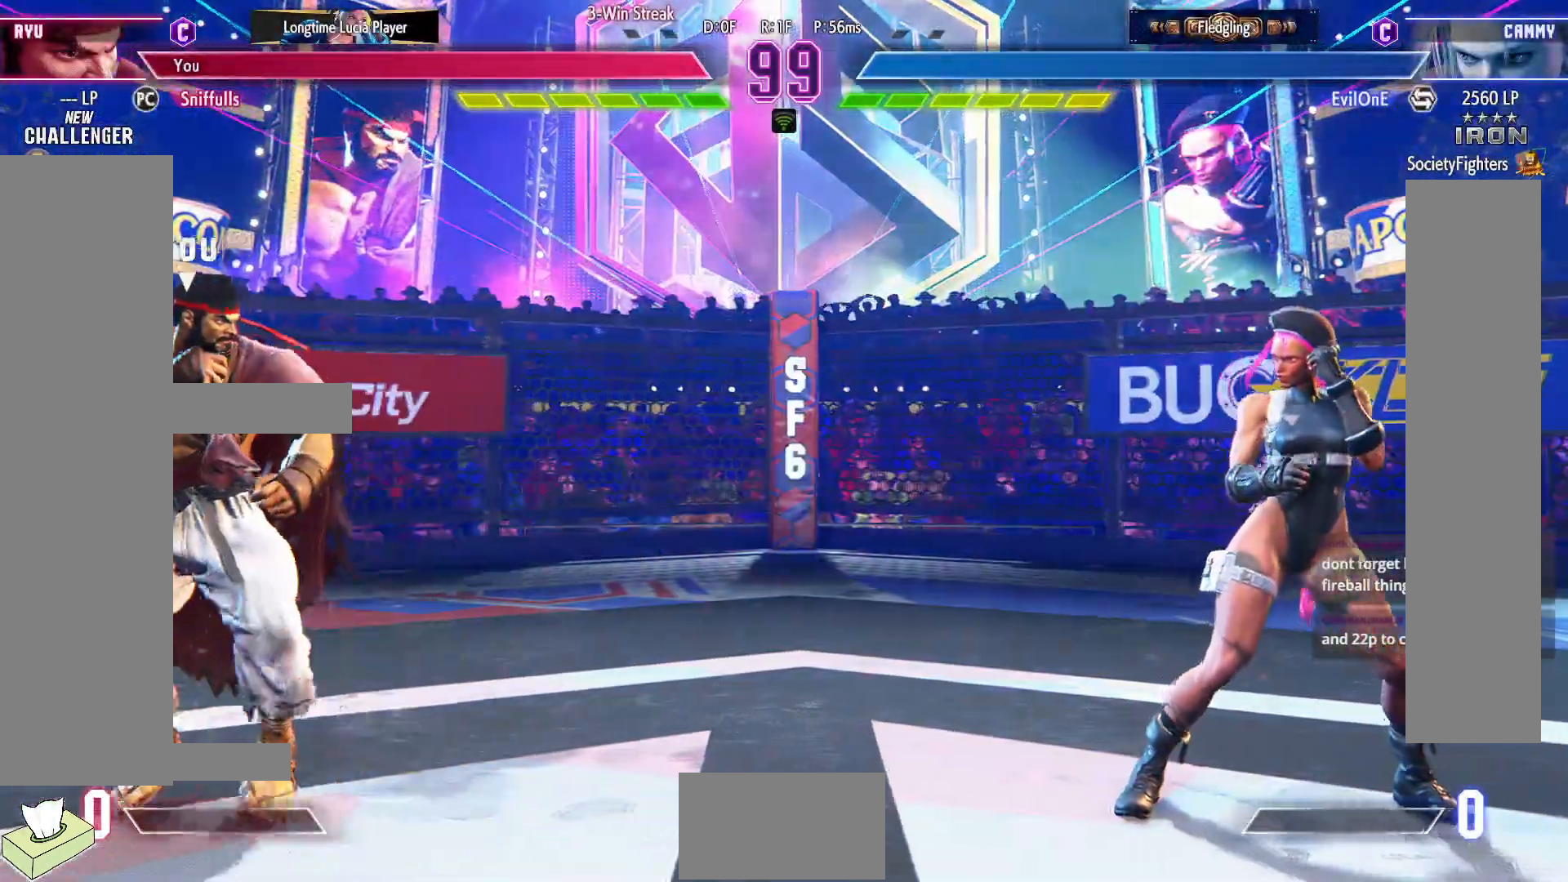
{"buttons": ["DPAD_RIGHT"], "events": [[83, "DPAD_LEFT", "up"], [100, "DPAD_RIGHT", "down"]]}
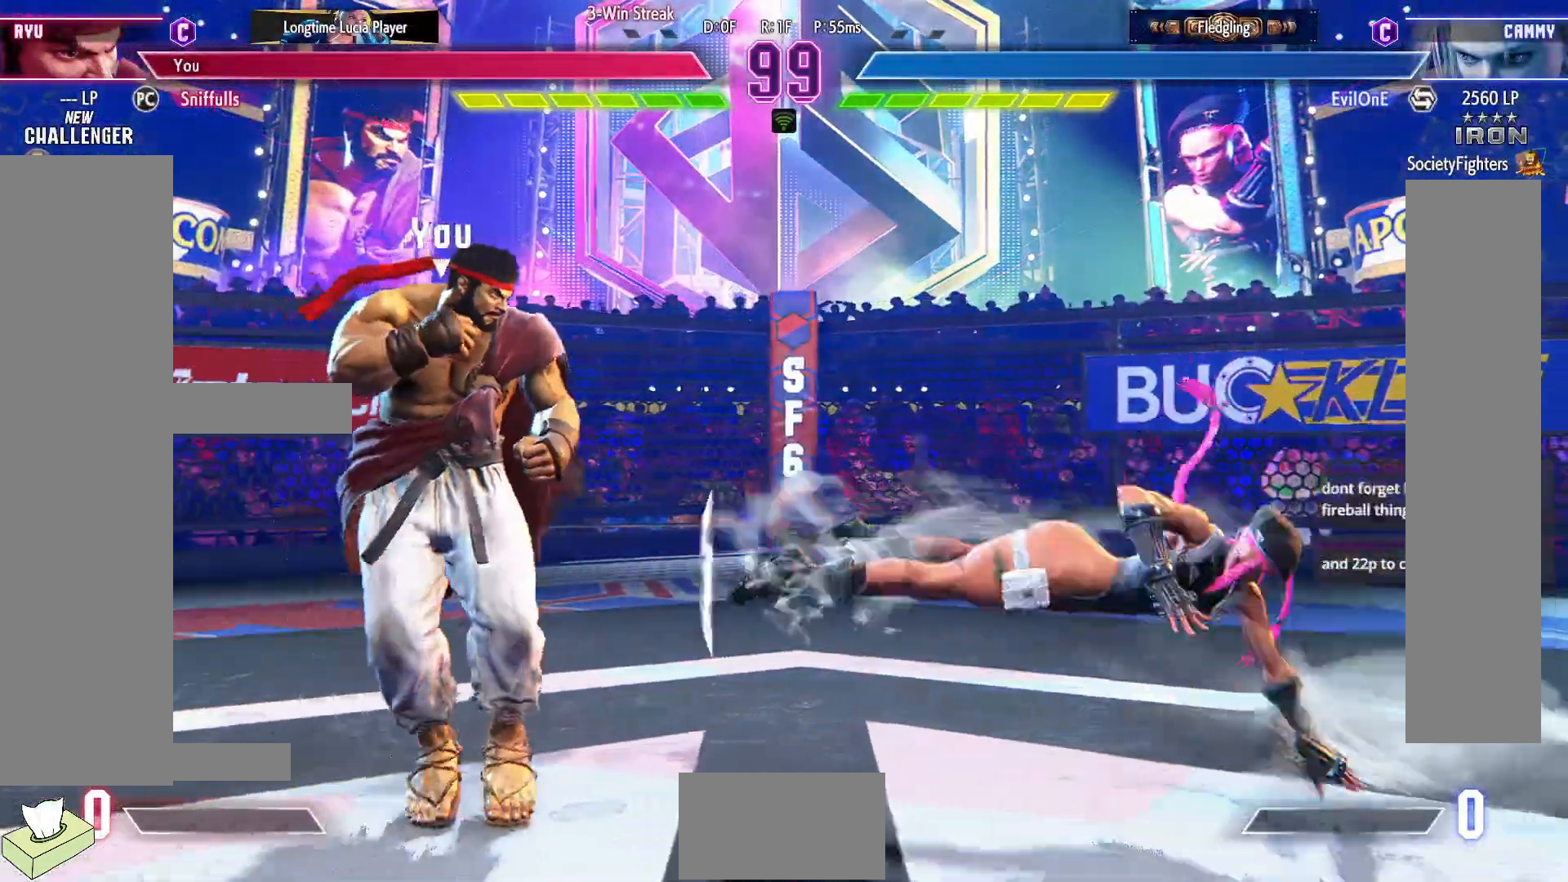
{"buttons": ["DPAD_DOWN", "DPAD_LEFT"], "events": [[33, "DPAD_DOWN", "down"], [33, "DPAD_RIGHT", "up"], [67, "DPAD_LEFT", "down"]]}
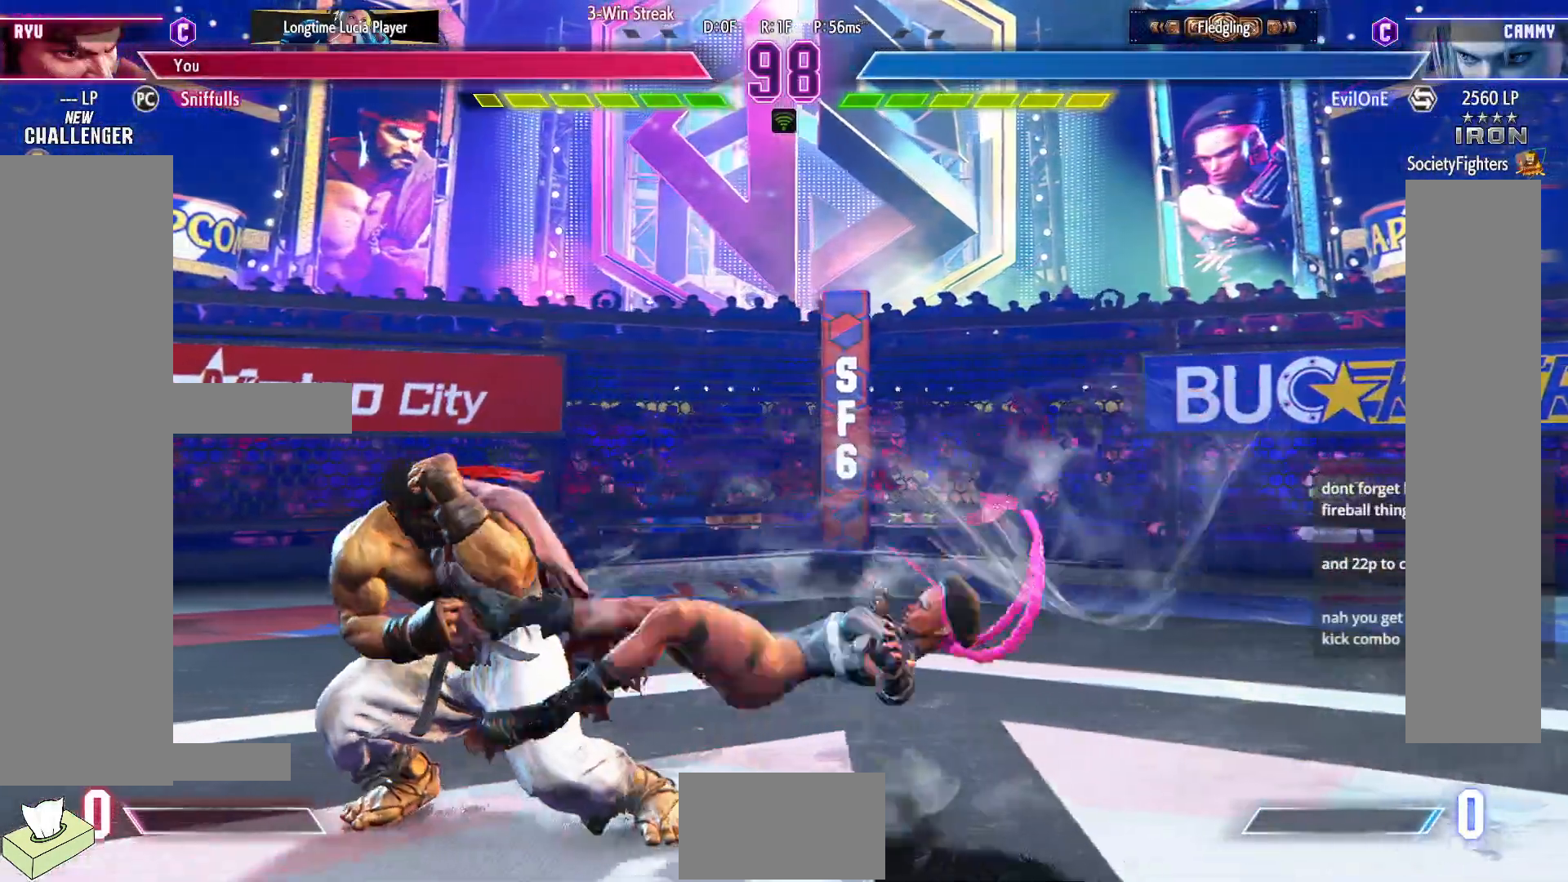
{"buttons": ["SQUARE", "DPAD_DOWN", "DPAD_LEFT"], "events": [[133, "SQUARE", "down"], [250, "SQUARE", "up"], [467, "SQUARE", "down"]]}
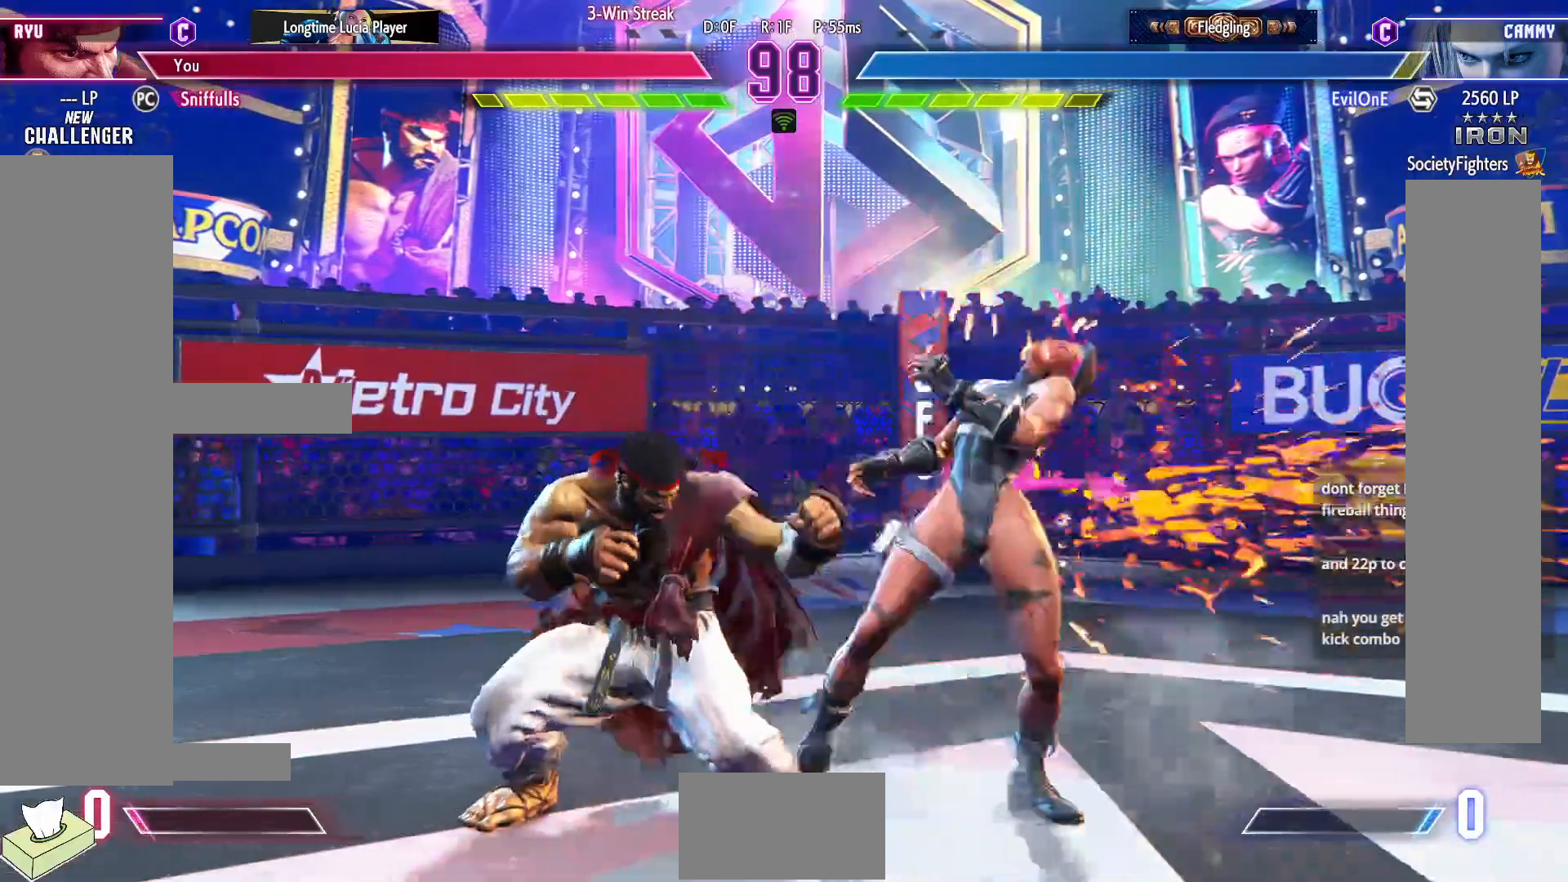
{"buttons": [], "events": [[17, "DPAD_LEFT", "up"], [67, "SQUARE", "up"], [117, "DPAD_LEFT", "down"], [133, "DPAD_DOWN", "up"], [167, "CROSS", "down"], [200, "DPAD_LEFT", "up"], [267, "CROSS", "up"]]}
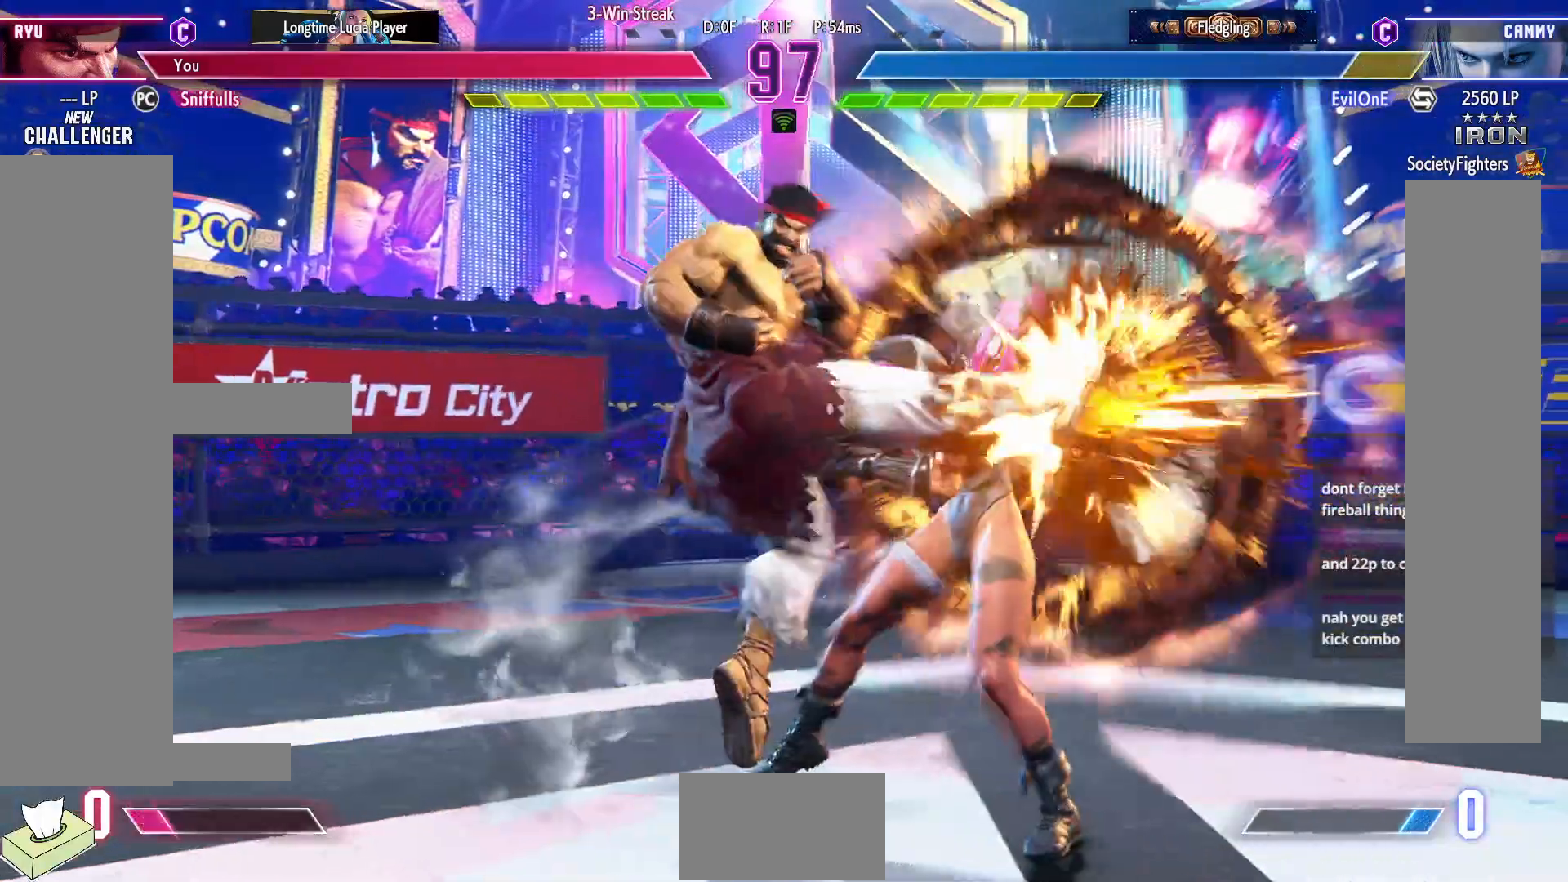
{"buttons": ["DPAD_RIGHT"], "events": [[483, "DPAD_RIGHT", "down"]]}
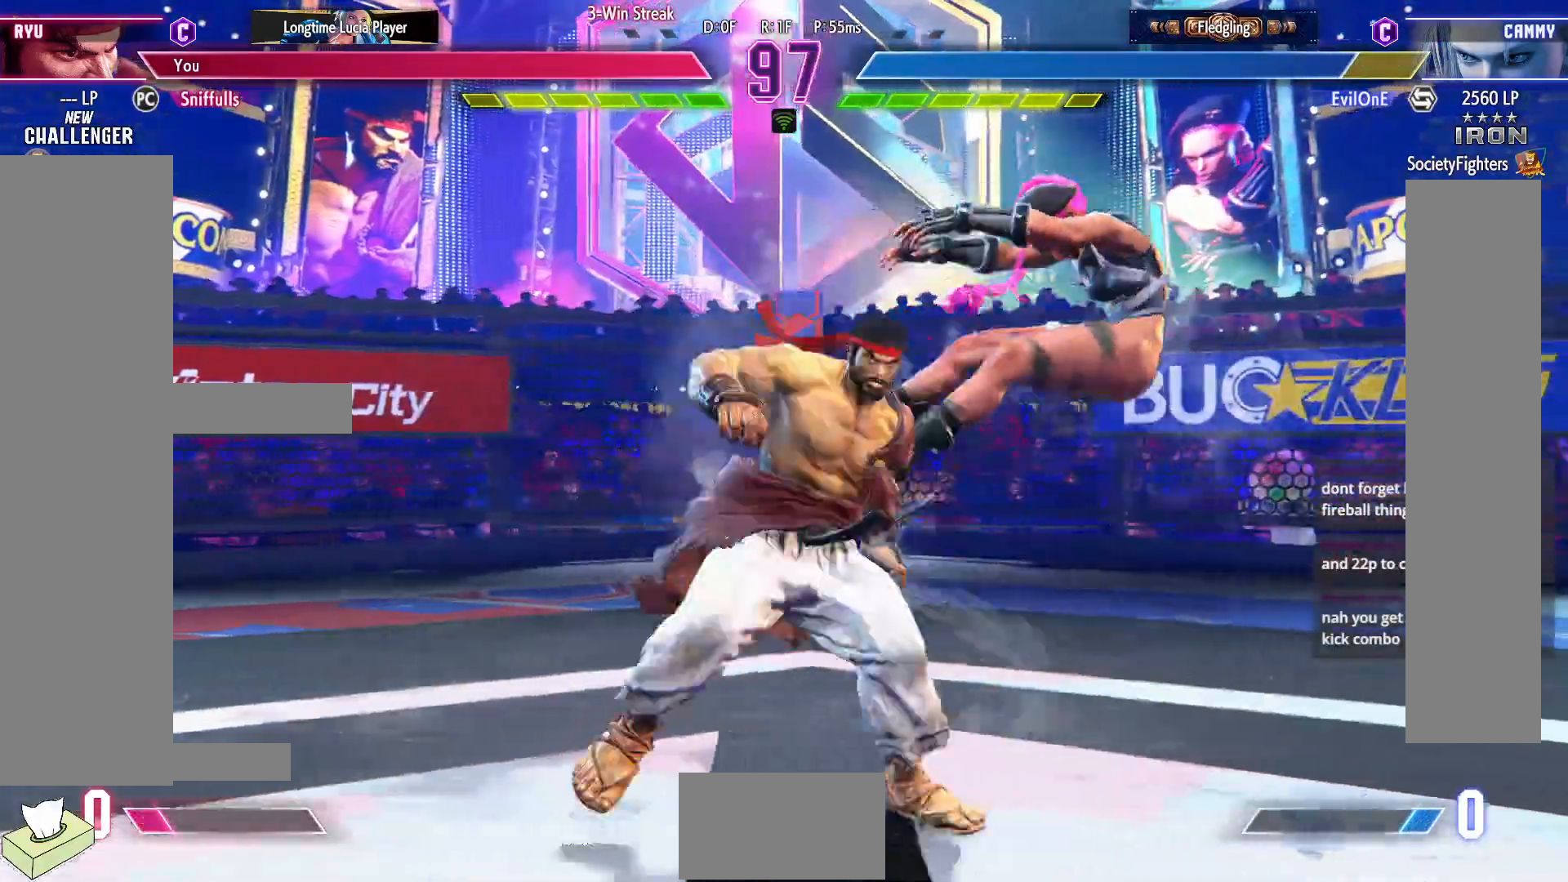
{"buttons": ["DPAD_RIGHT"], "events": [[83, "DPAD_RIGHT", "up"], [167, "DPAD_RIGHT", "down"]]}
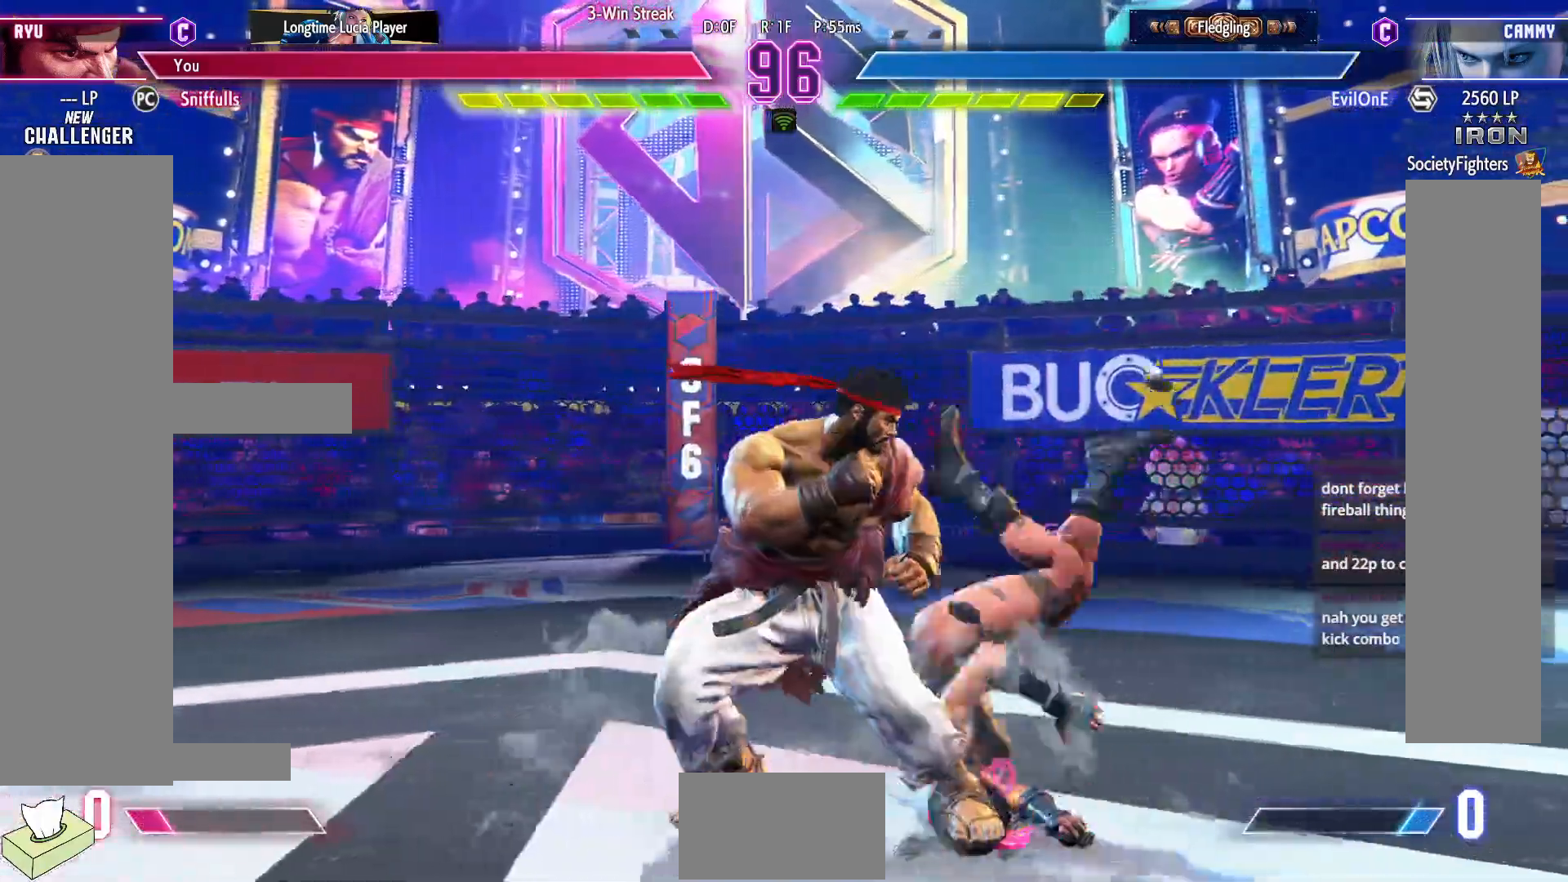
{"buttons": ["DPAD_DOWN", "DPAD_LEFT"], "events": [[250, "DPAD_DOWN", "down"], [250, "DPAD_RIGHT", "up"], [267, "DPAD_LEFT", "down"], [283, "SQUARE", "down"], [383, "SQUARE", "up"]]}
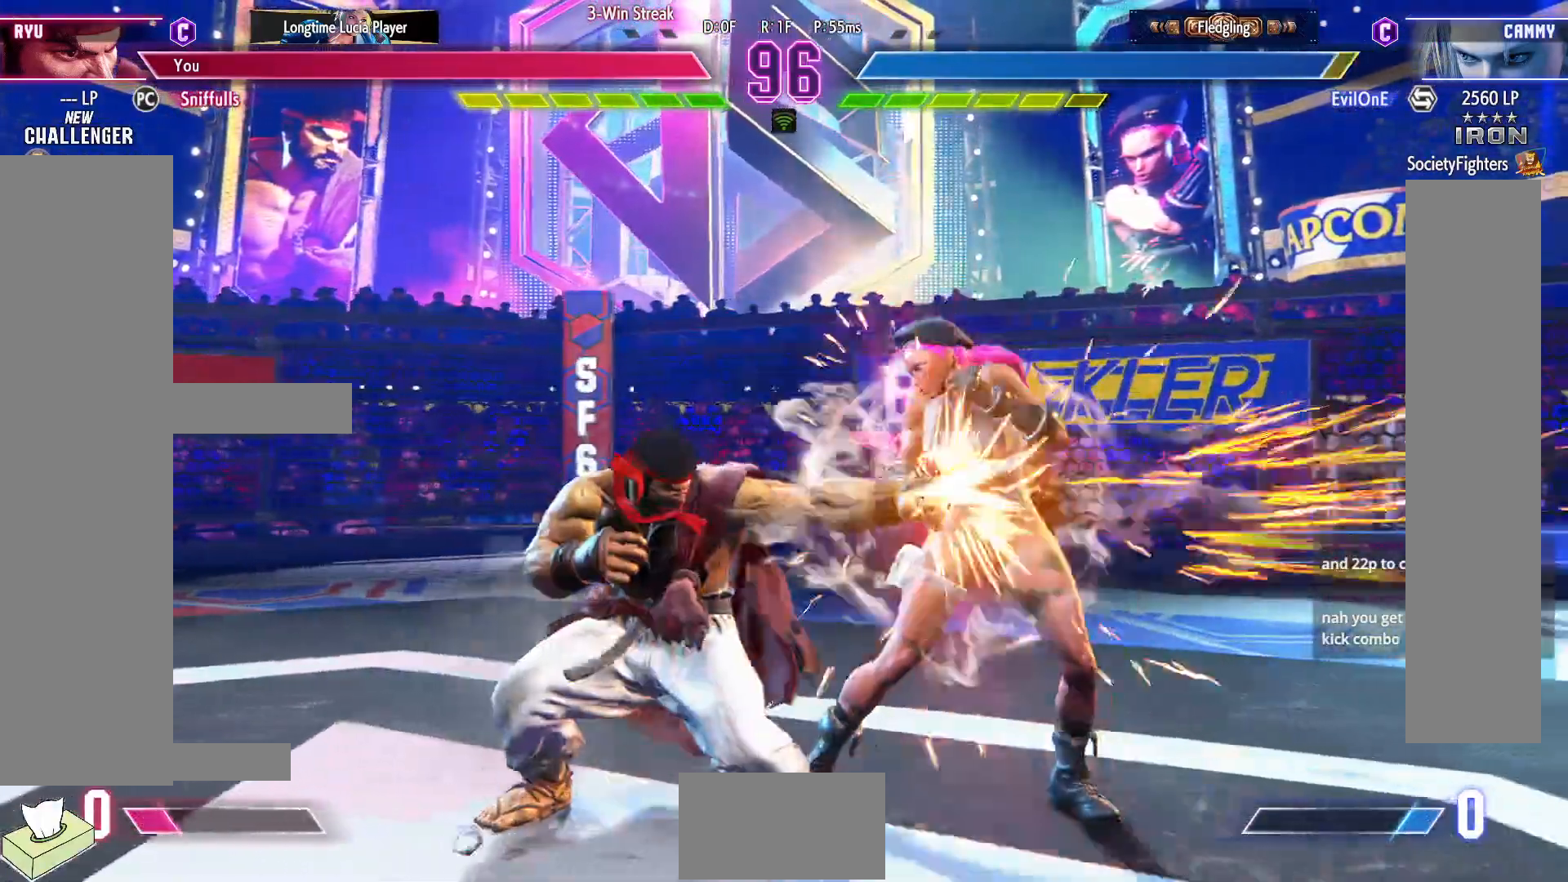
{"buttons": ["DPAD_DOWN", "DPAD_LEFT"], "events": [[183, "DPAD_LEFT", "up"], [183, "DPAD_RIGHT", "down"], [200, "DPAD_DOWN", "up"], [317, "CROSS", "down"], [317, "SQUARE", "down"], [417, "DPAD_RIGHT", "up"], [417, "SQUARE", "up"], [433, "CROSS", "up"], [483, "DPAD_DOWN", "down"], [483, "DPAD_LEFT", "down"]]}
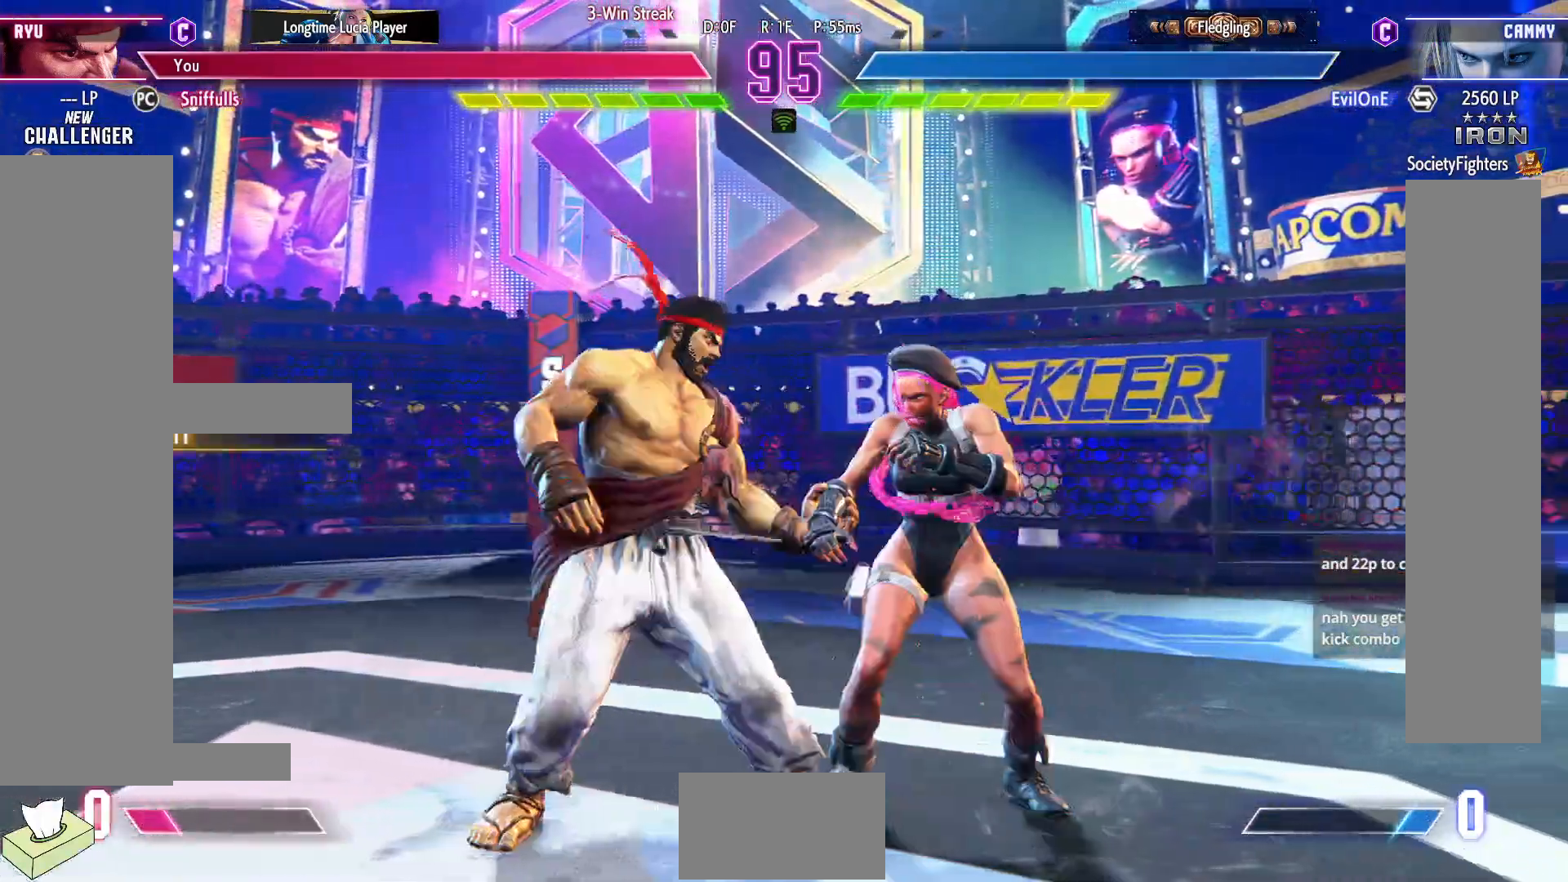
{"buttons": ["DPAD_DOWN", "DPAD_LEFT"], "events": []}